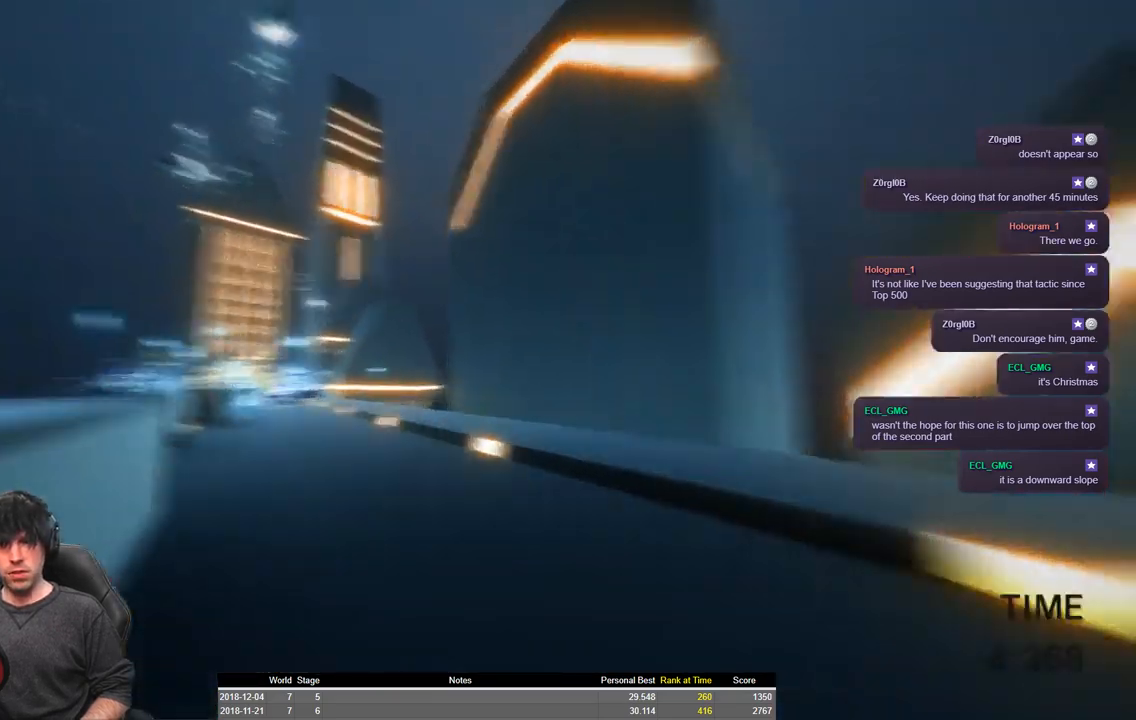
Gameplay with keyboard; each line is a JSON object with the keys held at the frame after it. "events" lists presses ("down") and releases ("up") of "a", "ctrl", "d", "e", "q", "s", "shift", "space" and "w" between this image and that frame as [ms after this image, input, new state], when the widget could be followed in between. No other keys are recorded. Mouse input is not recorded.
{"keys": ["a", "shift", "w"], "events": [[417, "space", "up"]]}
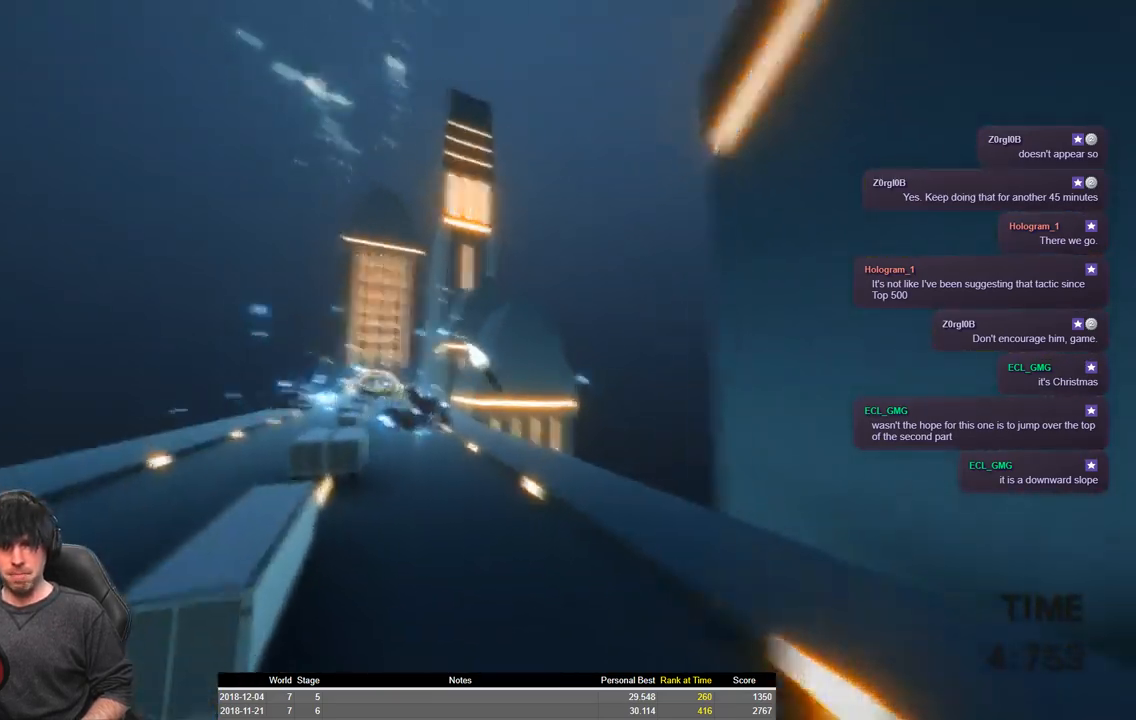
{"keys": ["a", "shift", "w"], "events": []}
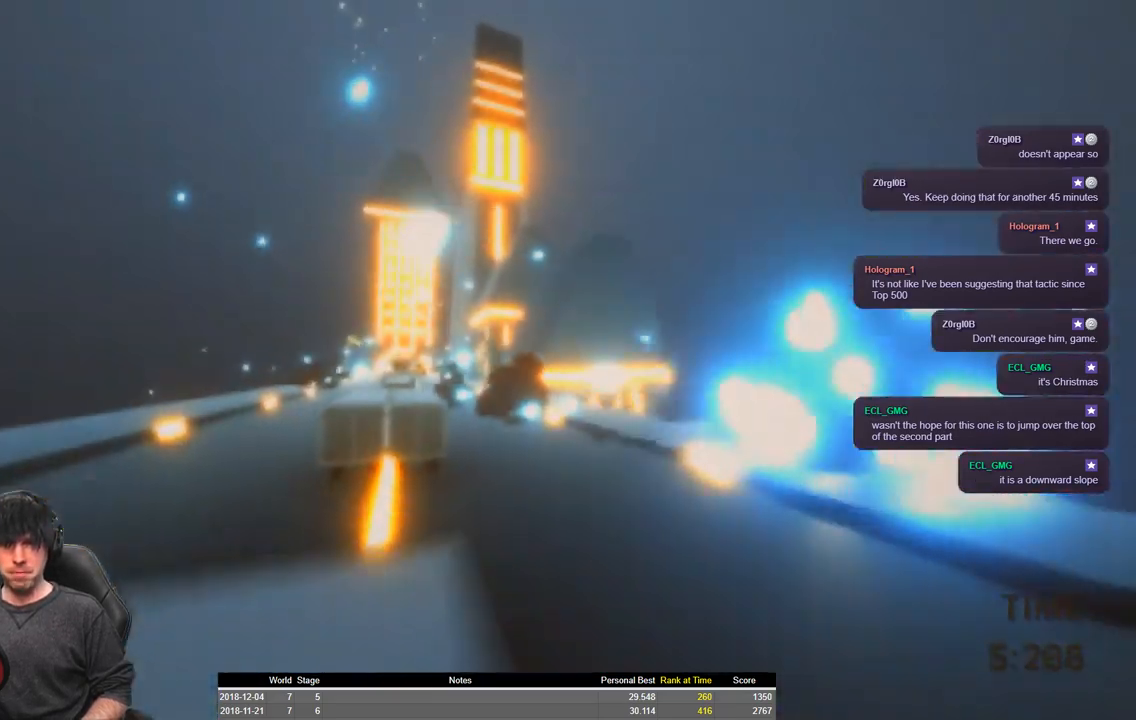
{"keys": ["a", "shift", "space", "w"], "events": [[350, "space", "down"]]}
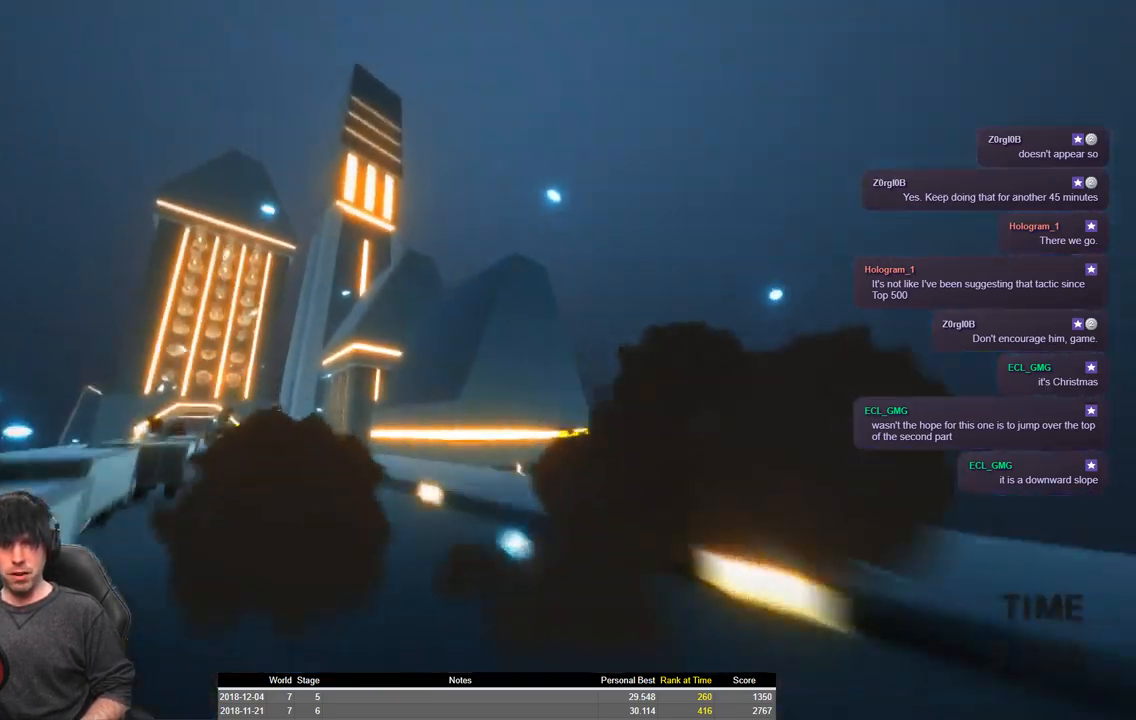
{"keys": ["a", "shift", "space", "w"], "events": []}
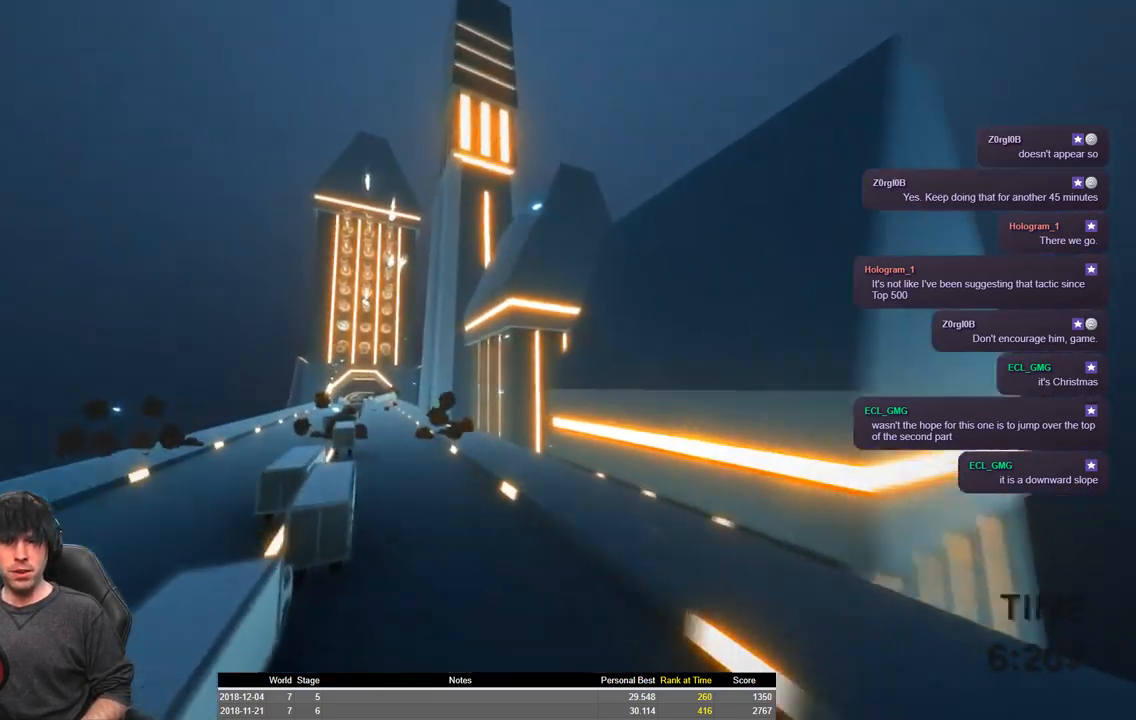
{"keys": ["a", "shift", "w"], "events": [[184, "space", "up"]]}
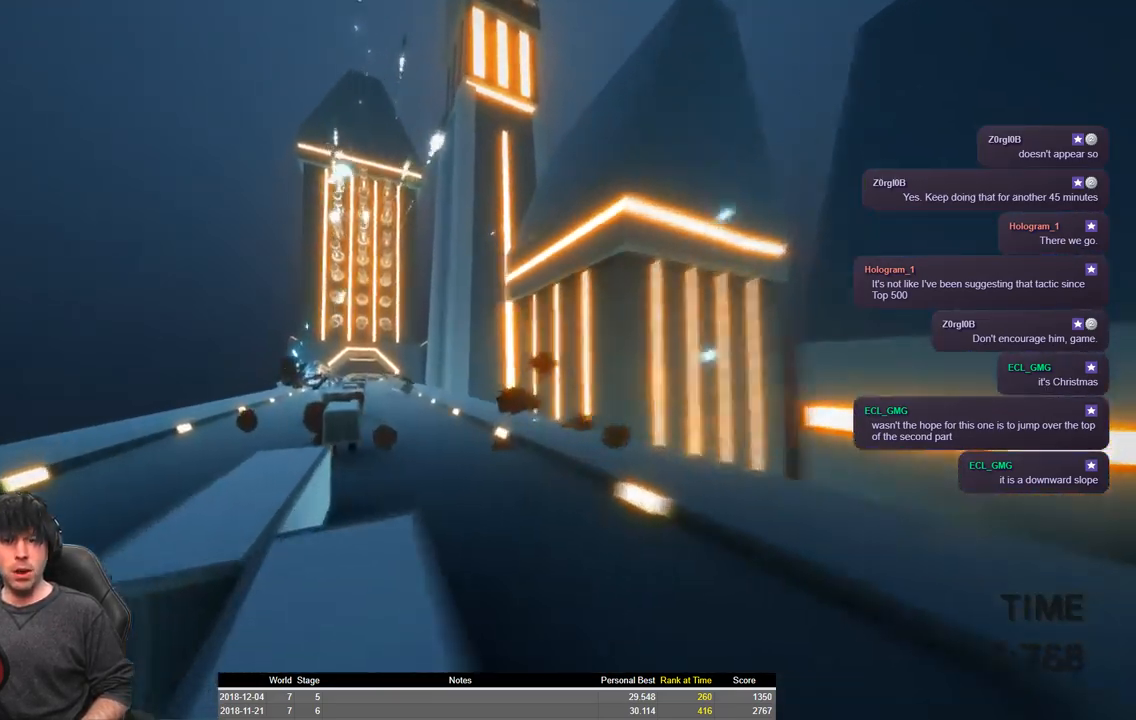
{"keys": ["a", "shift", "space", "w"], "events": [[400, "space", "down"]]}
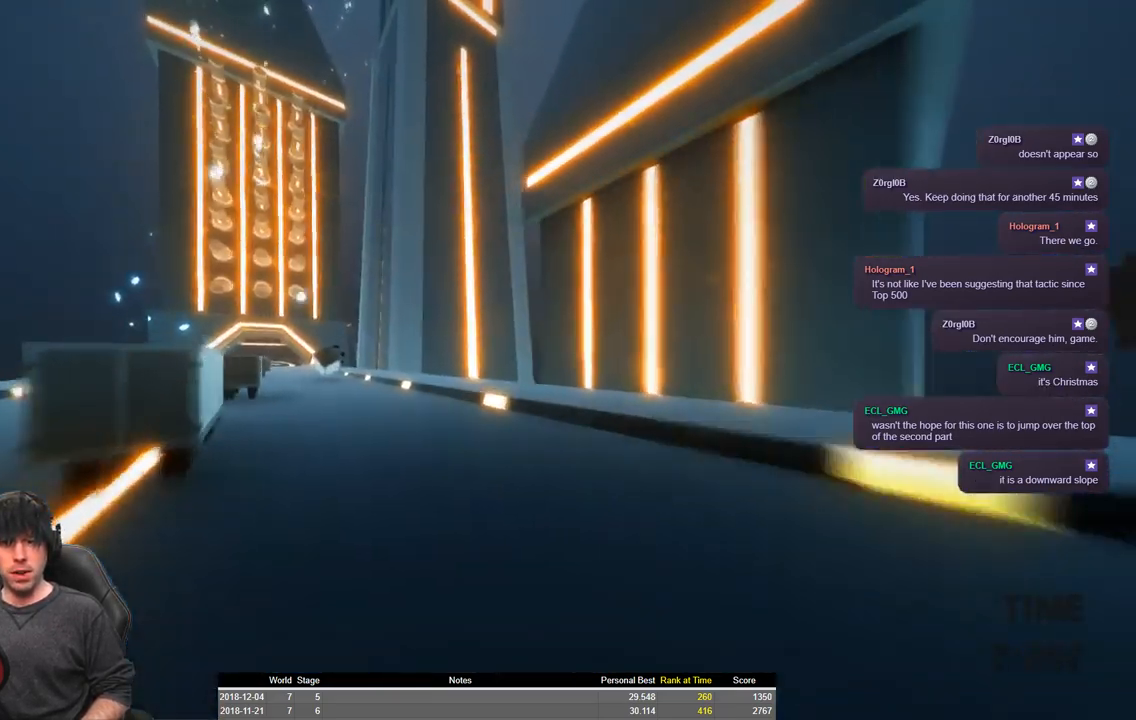
{"keys": ["a", "shift", "space", "w"], "events": []}
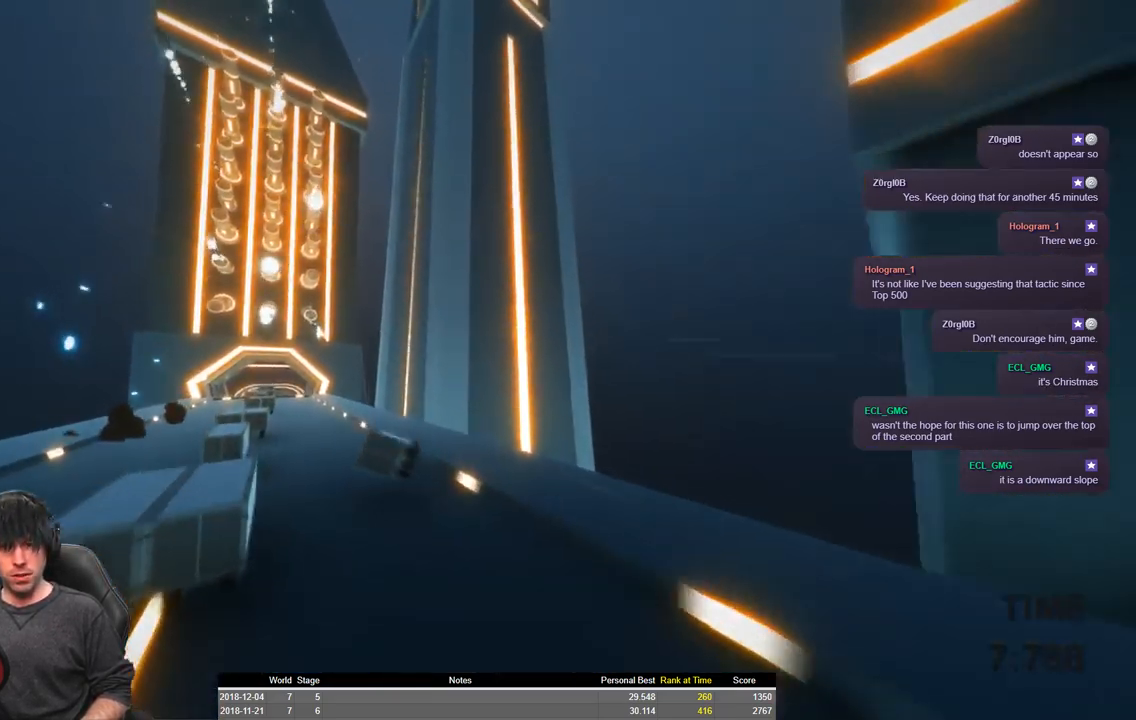
{"keys": [], "events": [[84, "space", "up"], [317, "w", "up"], [367, "shift", "up"], [400, "a", "up"]]}
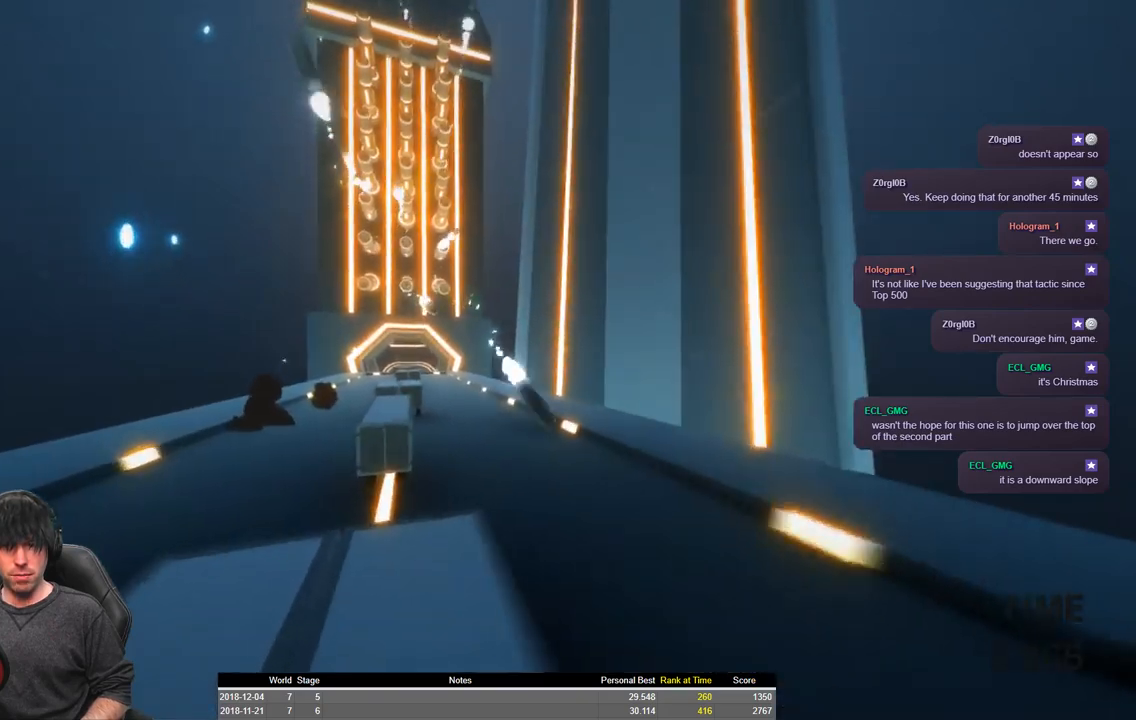
{"keys": ["a", "shift", "space", "w"], "events": [[50, "a", "down"], [67, "shift", "down"], [67, "w", "down"], [400, "d", "down"], [400, "space", "down"], [500, "d", "up"]]}
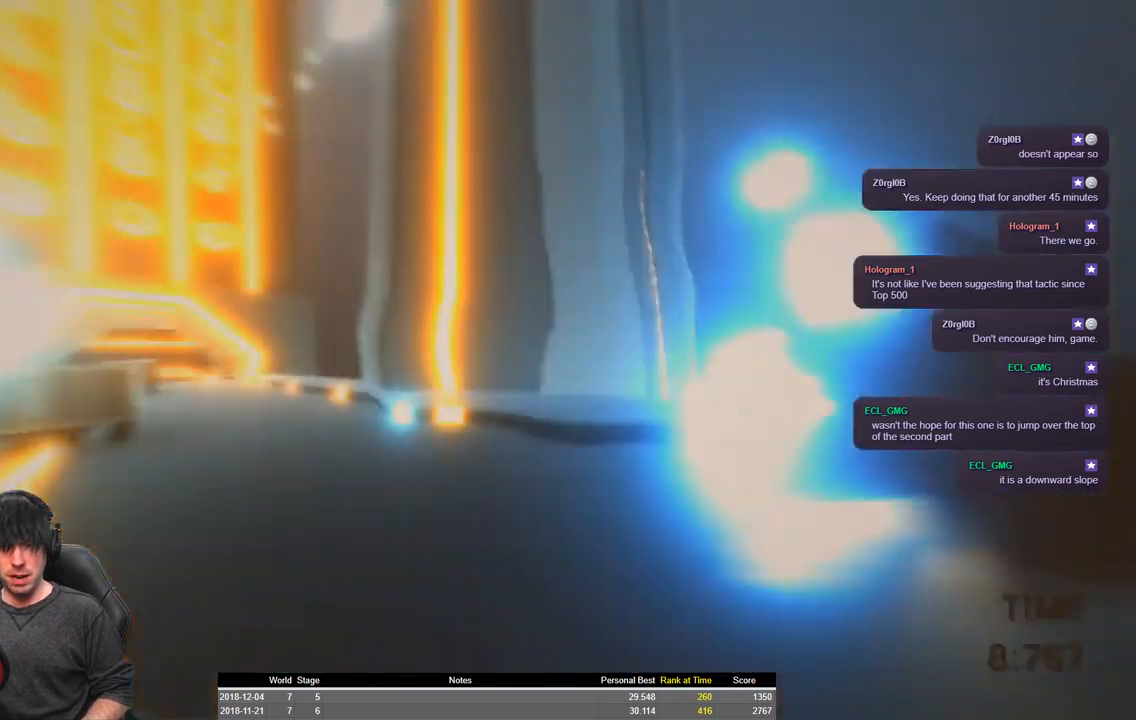
{"keys": ["a", "shift", "space", "w"], "events": []}
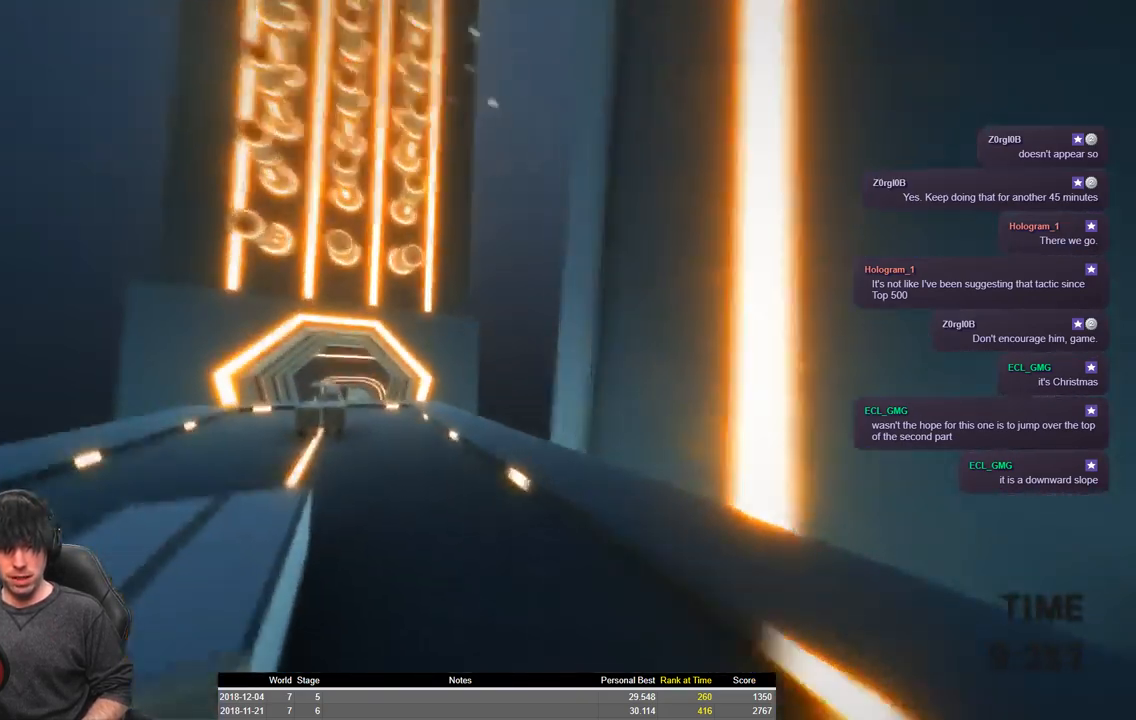
{"keys": ["a", "shift", "space", "w"], "events": []}
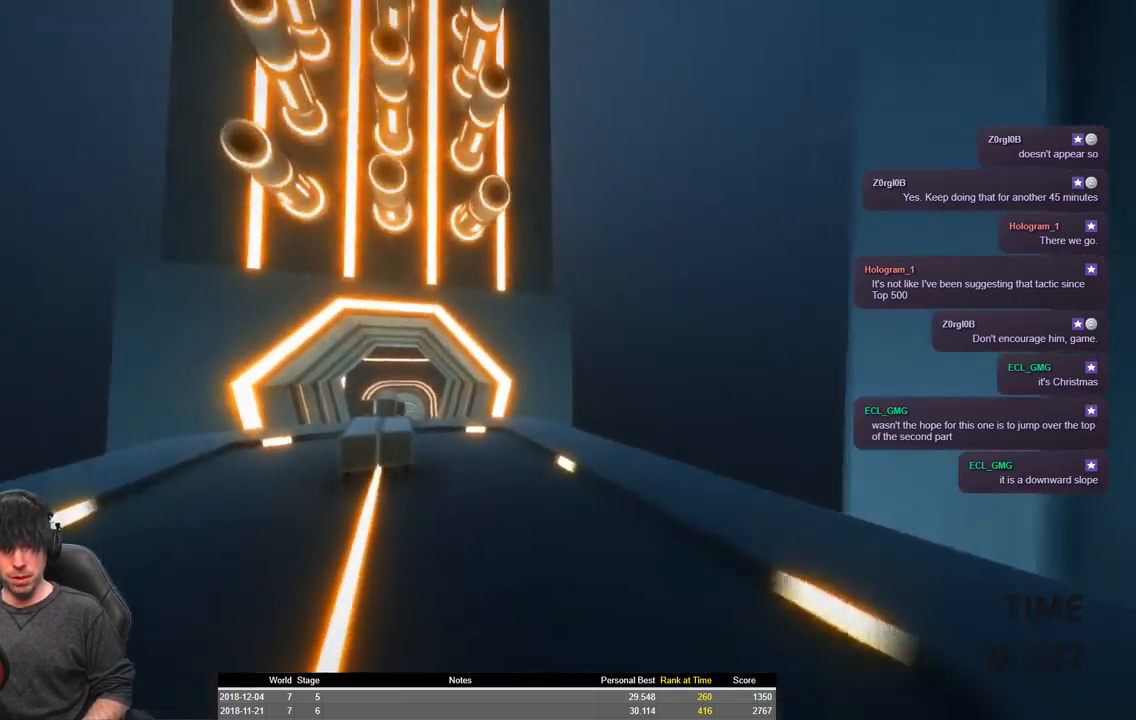
{"keys": ["a", "shift", "space", "w"], "events": []}
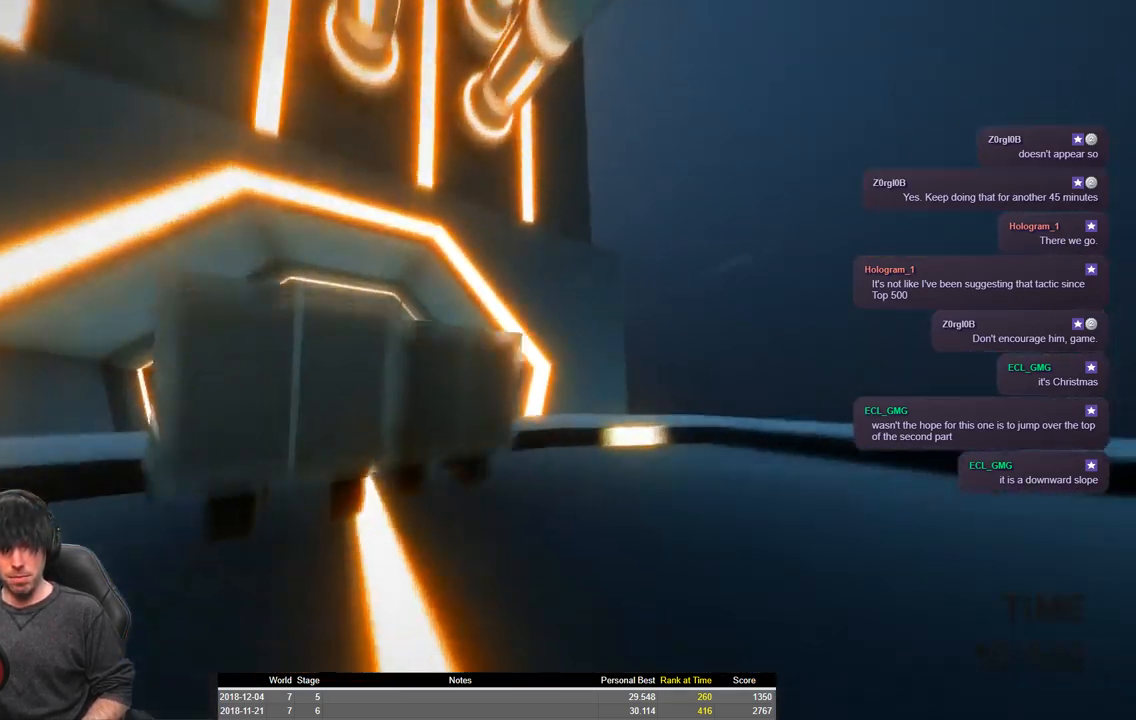
{"keys": ["a", "shift", "w"], "events": [[200, "space", "up"]]}
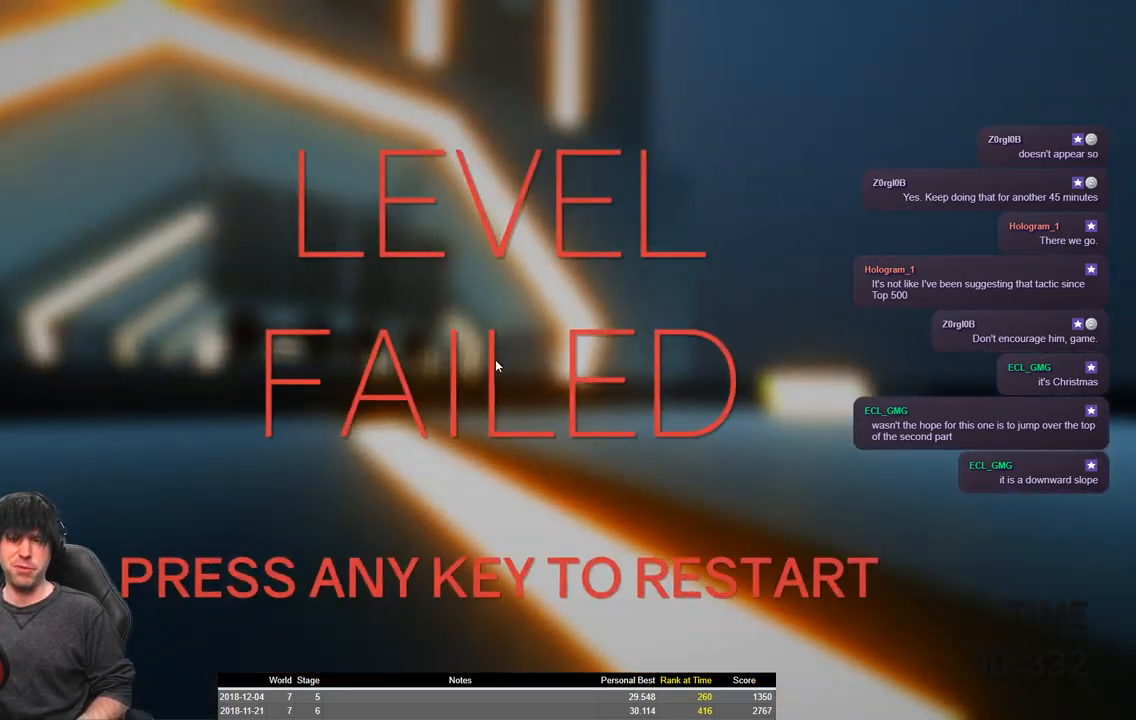
{"keys": ["a", "shift", "w"], "events": []}
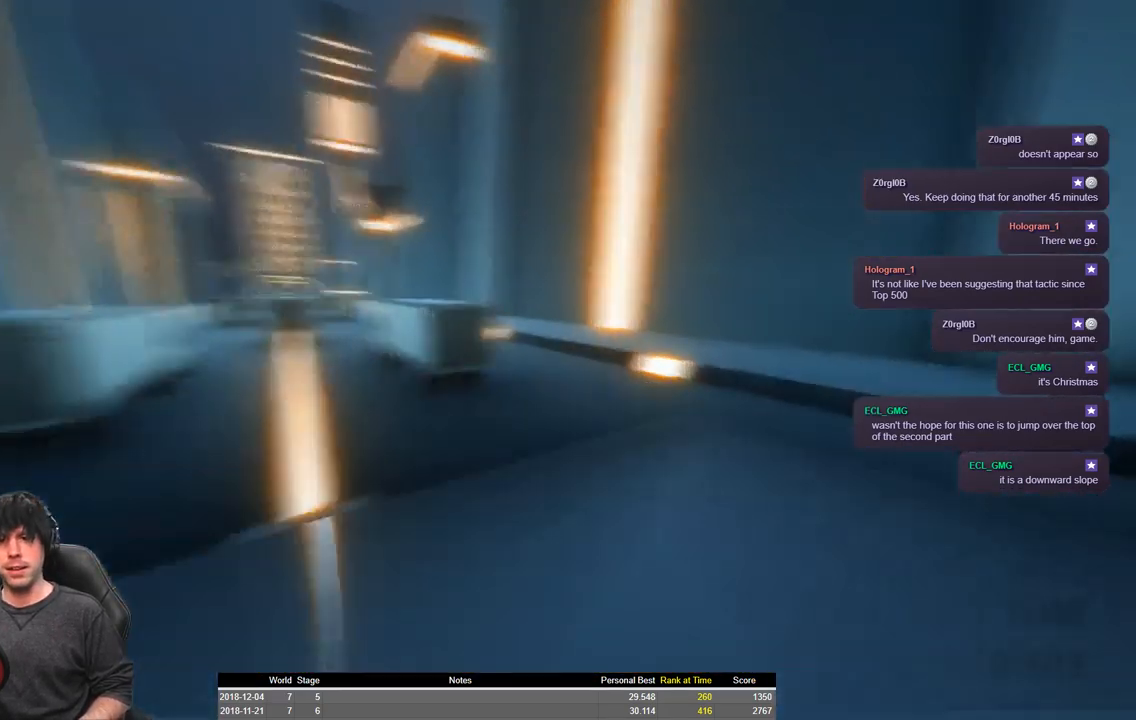
{"keys": ["a", "shift", "space", "w"], "events": [[200, "space", "down"]]}
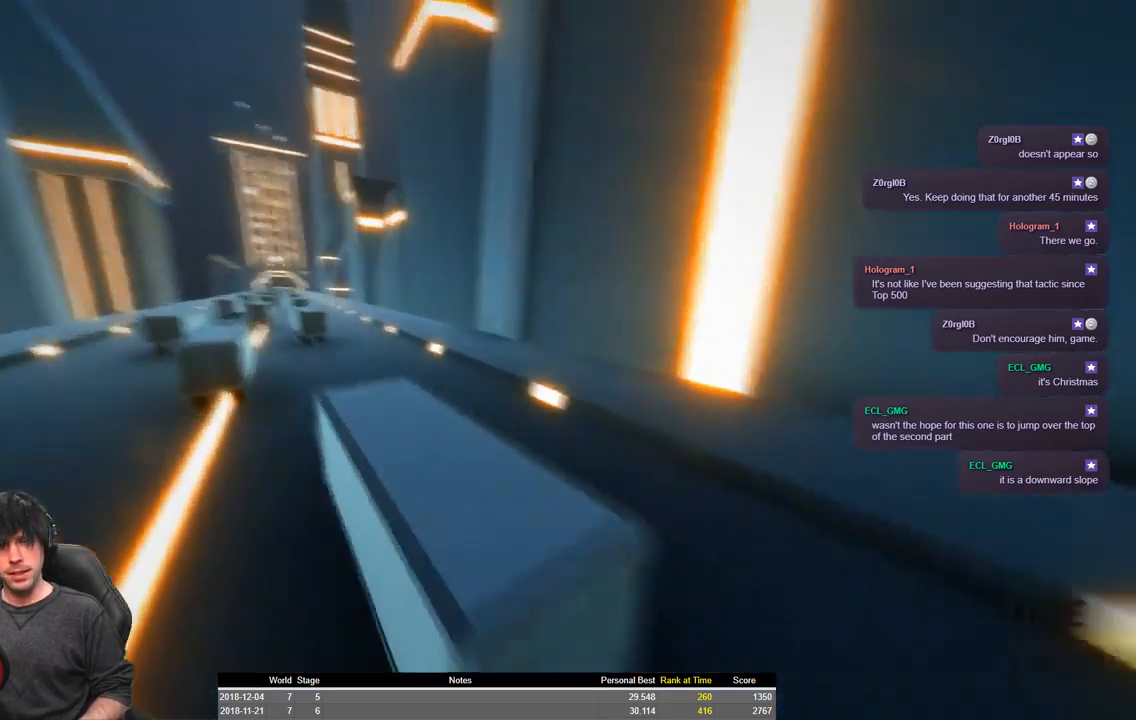
{"keys": ["a", "shift", "space", "w"], "events": []}
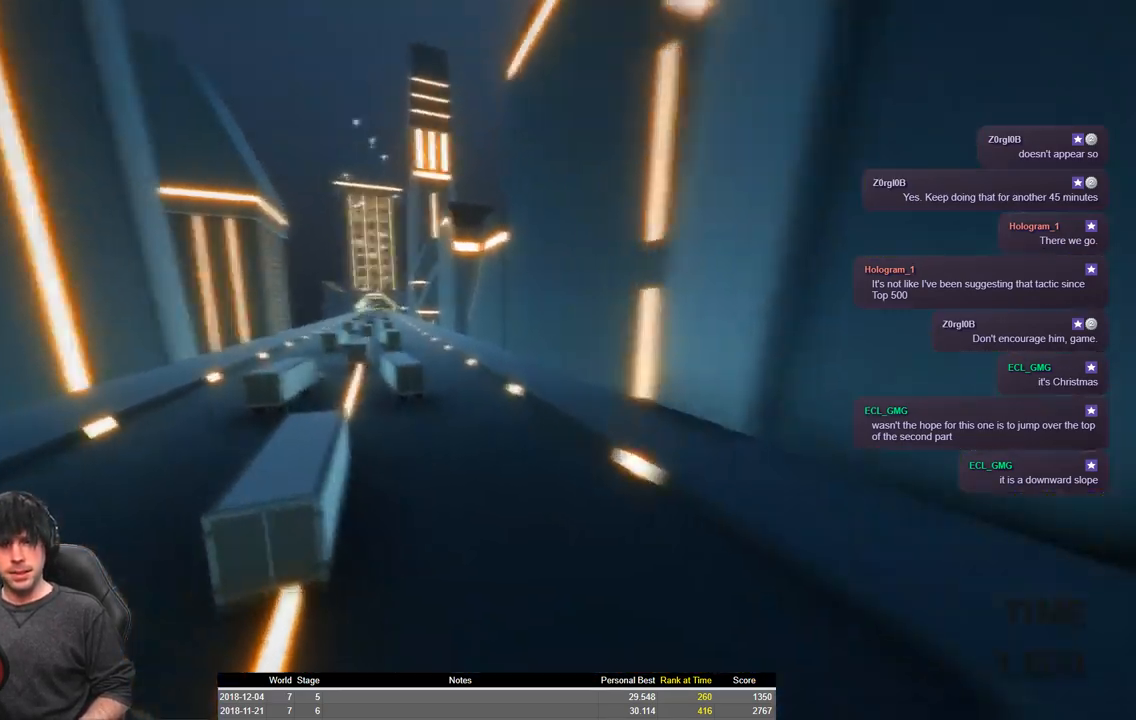
{"keys": ["a", "shift", "w"], "events": [[117, "space", "up"]]}
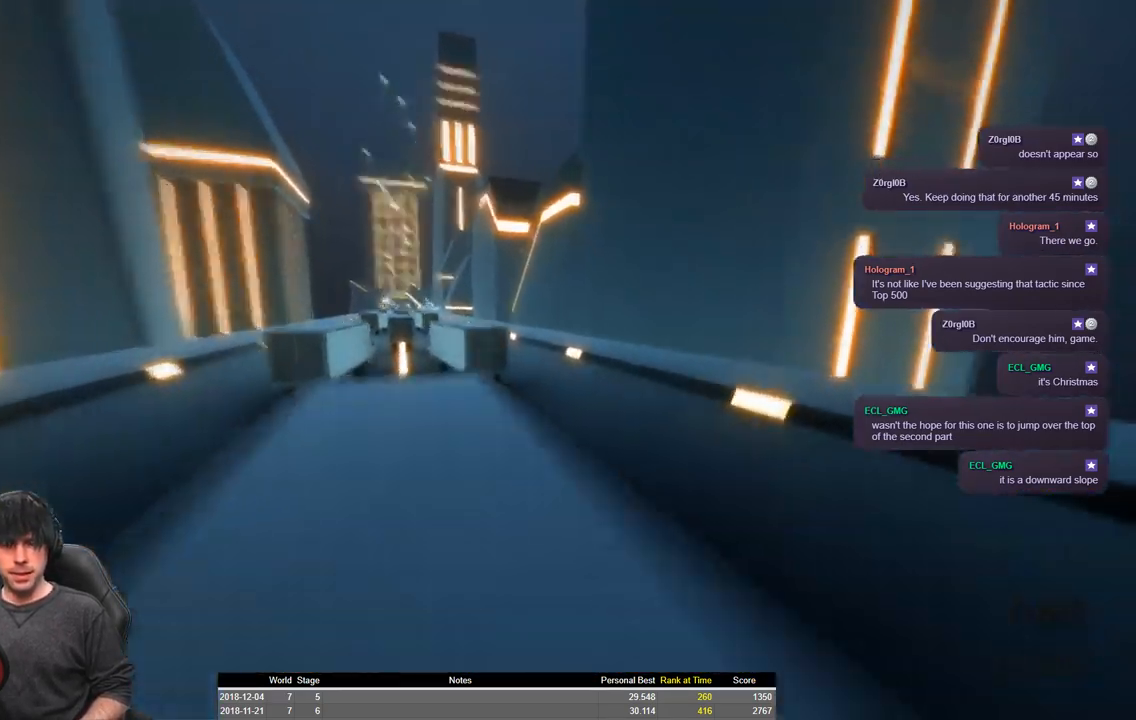
{"keys": ["a", "shift", "space", "w"], "events": [[384, "space", "down"]]}
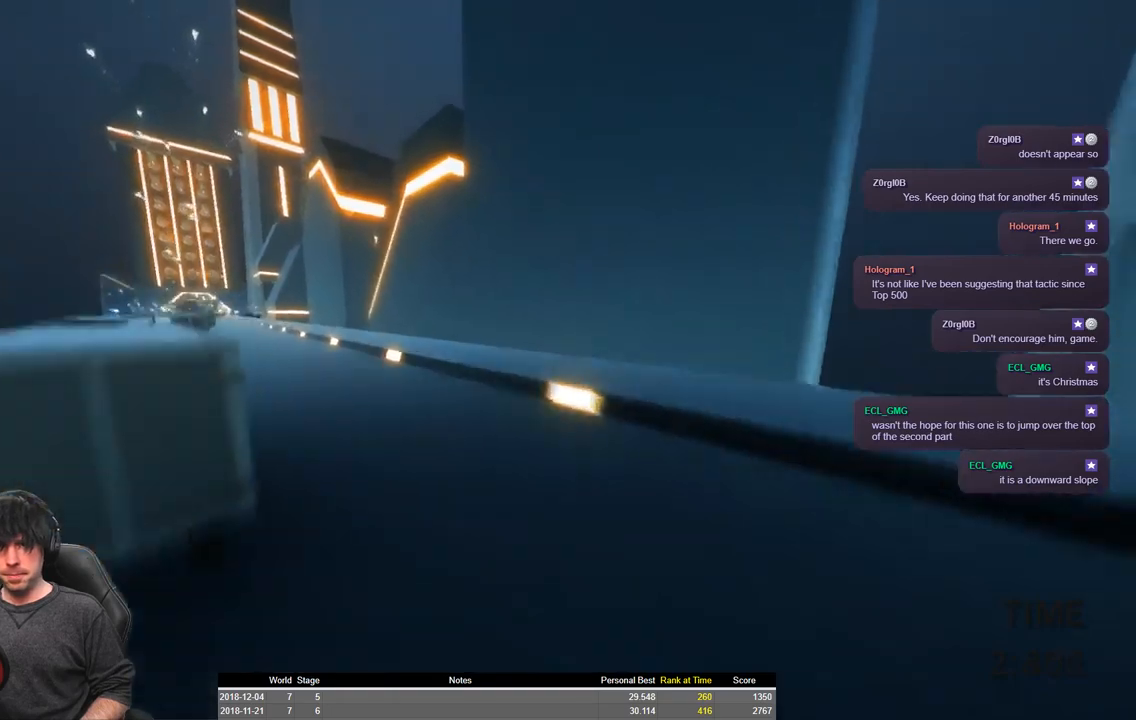
{"keys": ["a", "shift", "space", "w"], "events": []}
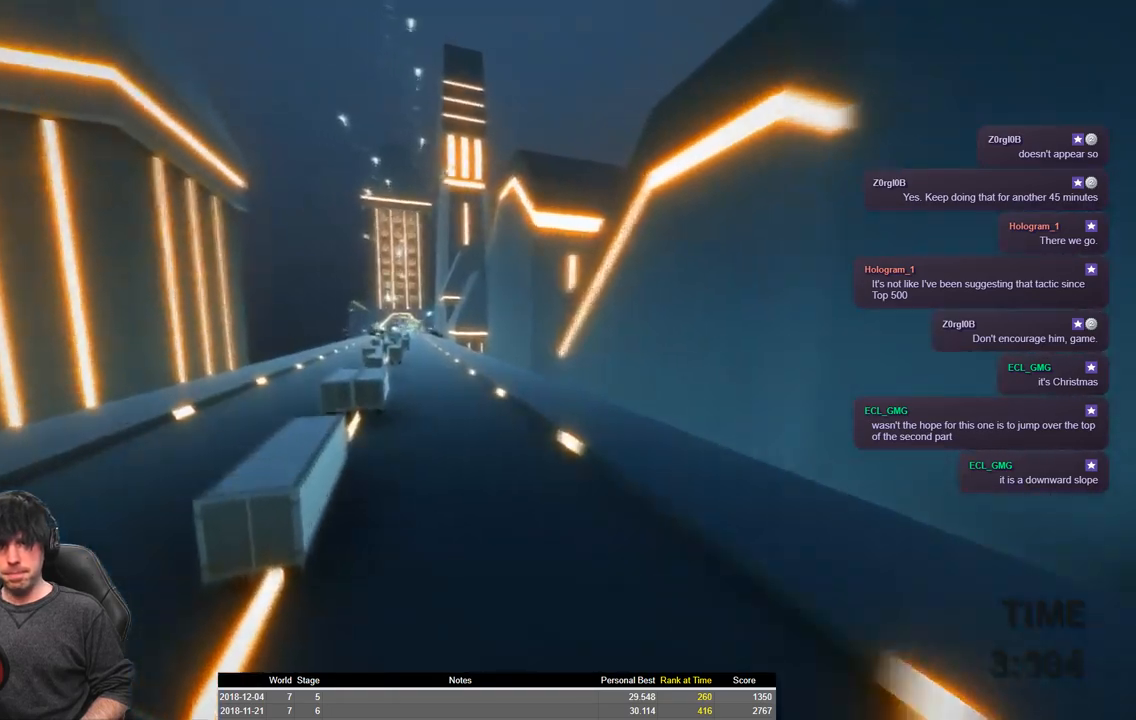
{"keys": ["a", "shift", "w"], "events": [[17, "space", "up"]]}
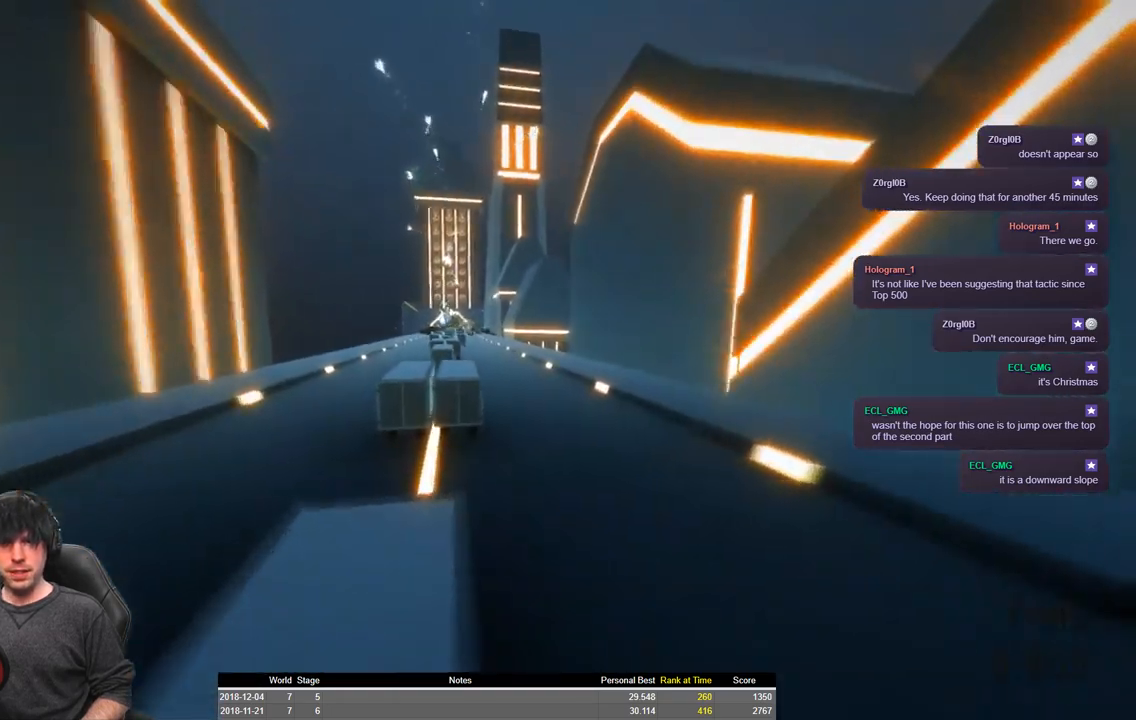
{"keys": ["a", "shift", "w"], "events": []}
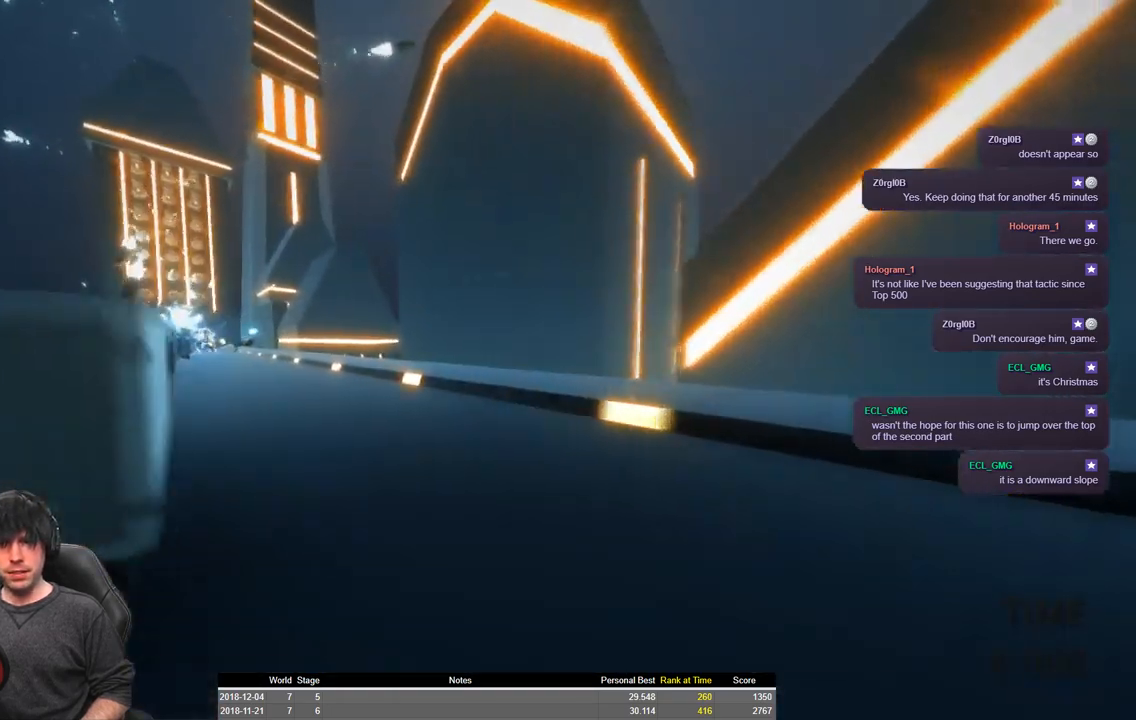
{"keys": ["a", "shift", "space", "w"], "events": [[450, "space", "down"]]}
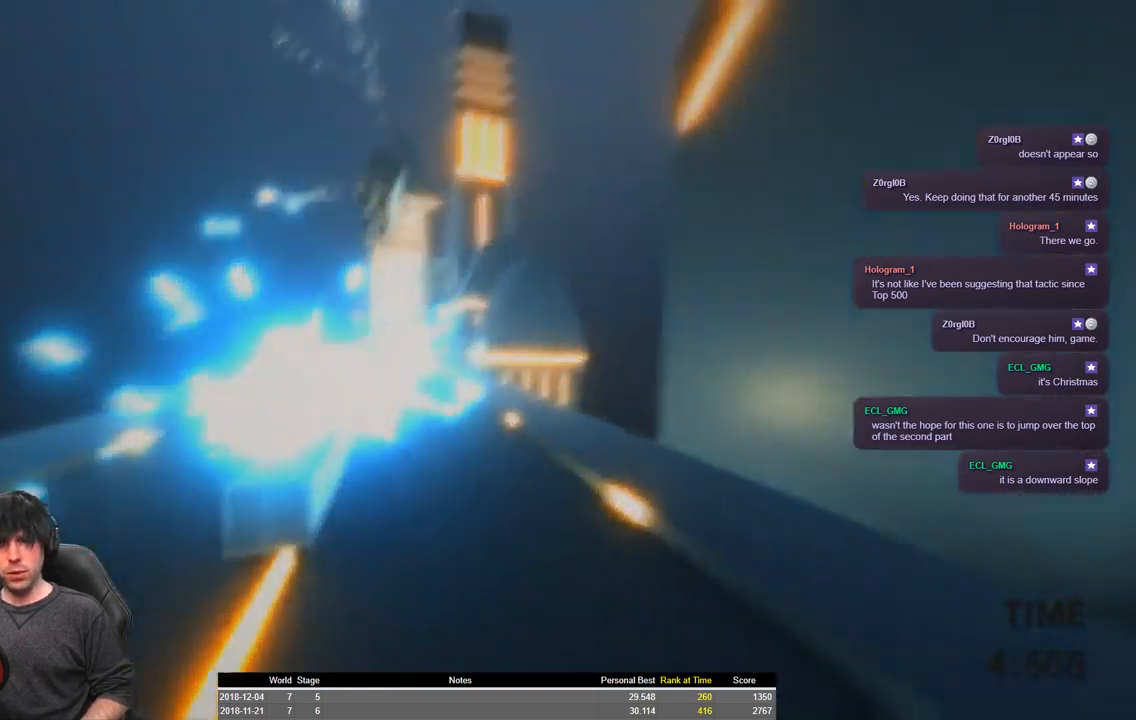
{"keys": ["a", "shift", "w"]}
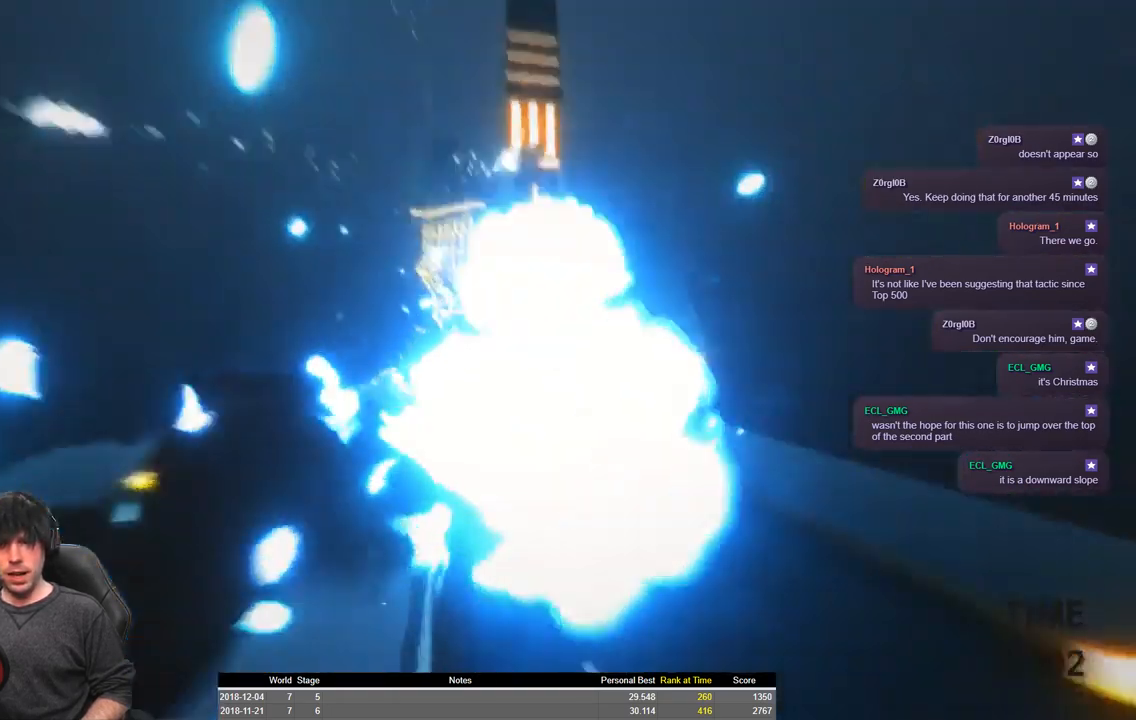
{"keys": ["shift", "w"], "events": [[234, "a", "up"], [250, "shift", "up"], [250, "w", "up"], [467, "w", "down"], [484, "shift", "down"]]}
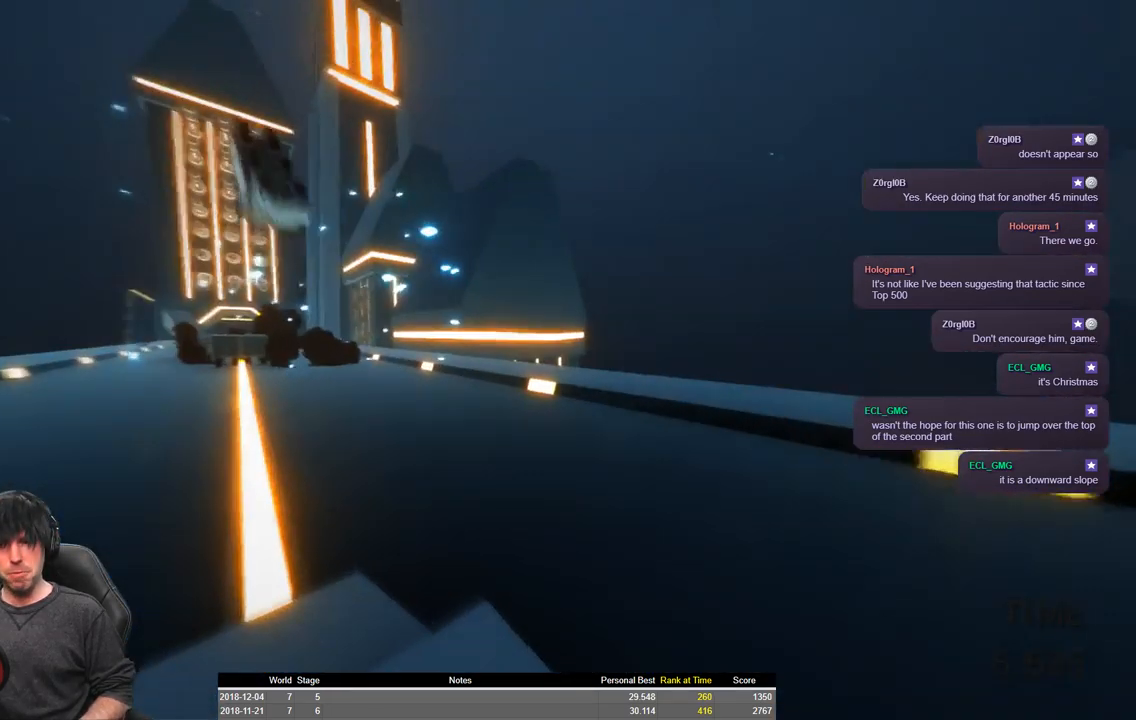
{"keys": ["a", "shift", "space", "w"], "events": [[17, "a", "down"], [250, "space", "down"]]}
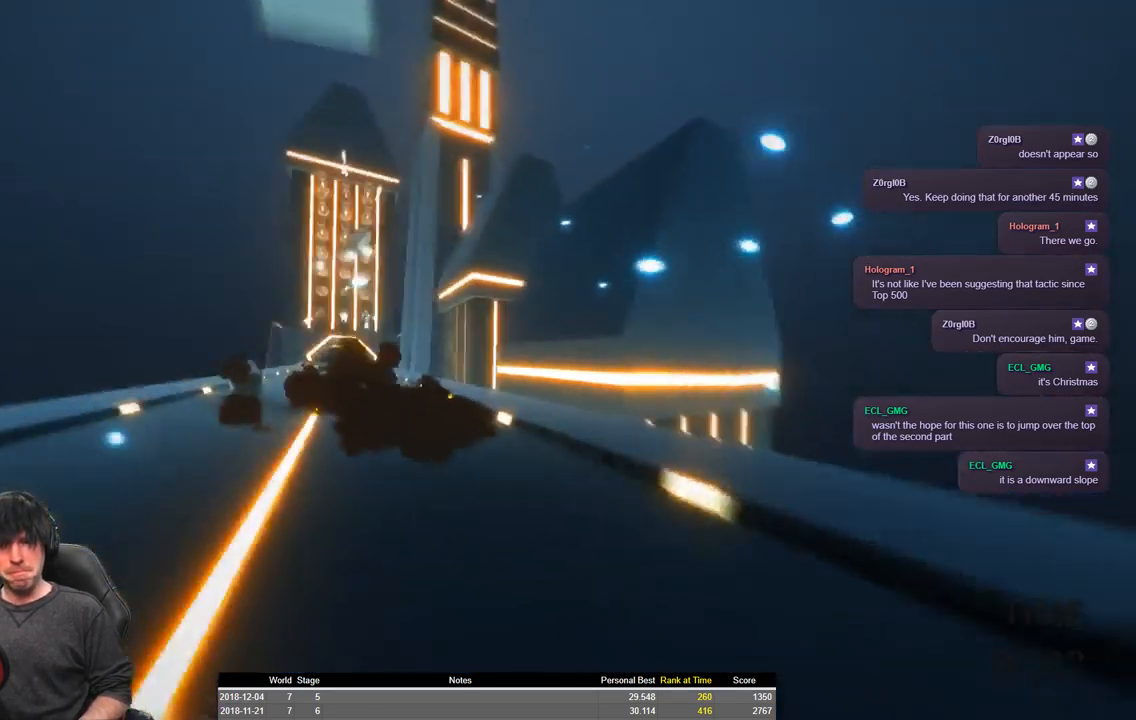
{"keys": ["a", "shift", "space", "w"], "events": []}
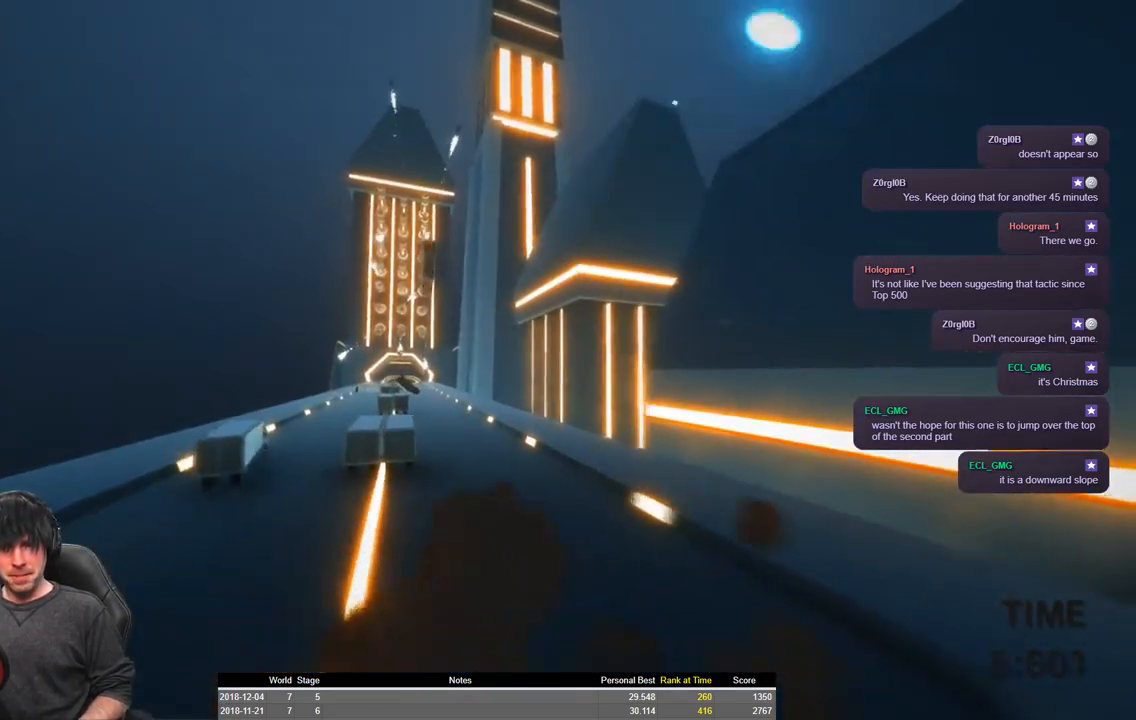
{"keys": ["a", "shift", "space", "w"], "events": []}
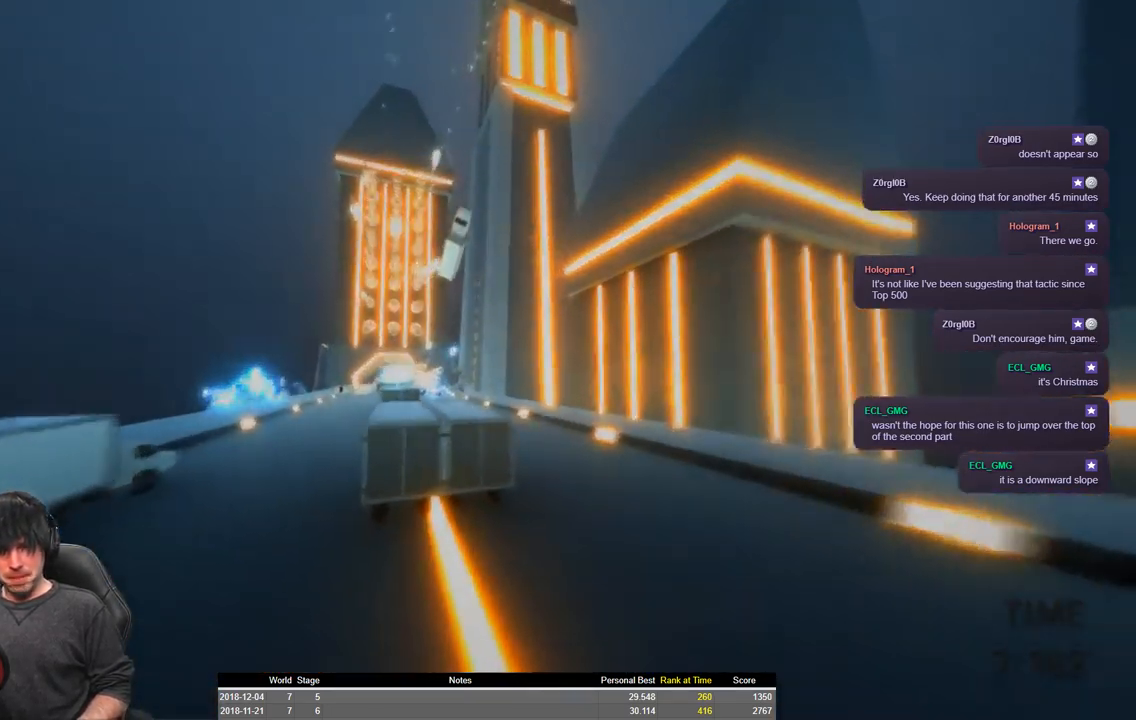
{"keys": [], "events": [[417, "space", "up"], [417, "w", "up"], [434, "shift", "up"], [467, "a", "up"]]}
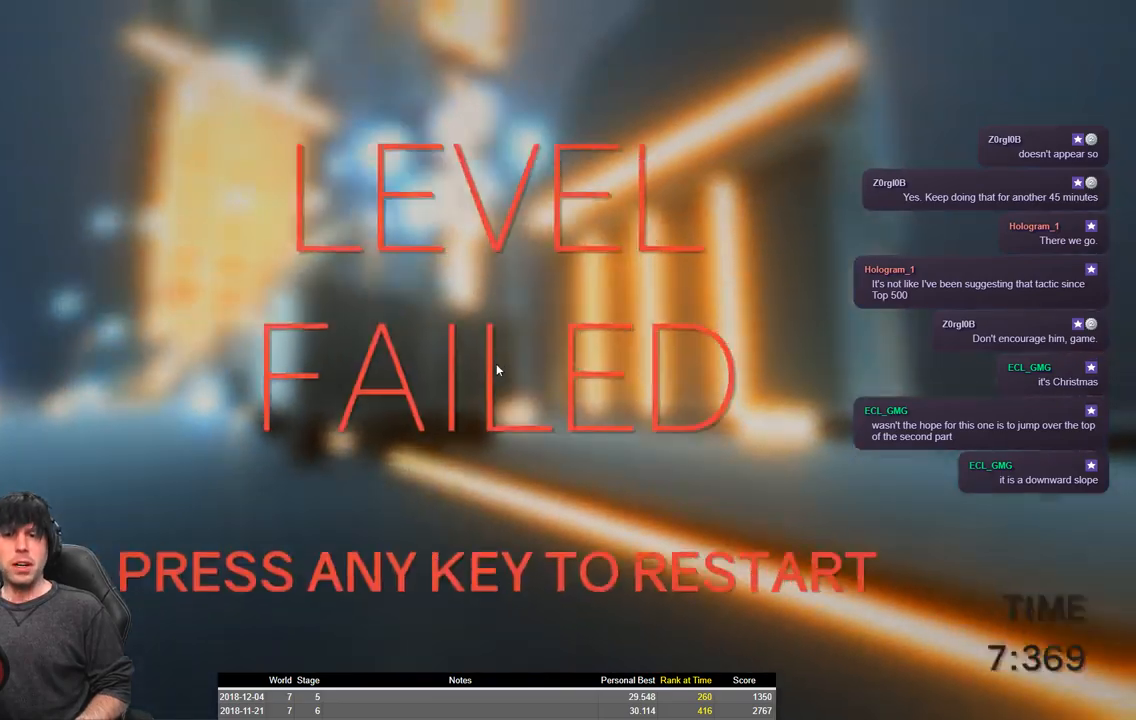
{"keys": ["a", "shift", "w"], "events": [[200, "w", "down"], [234, "shift", "down"], [267, "a", "down"]]}
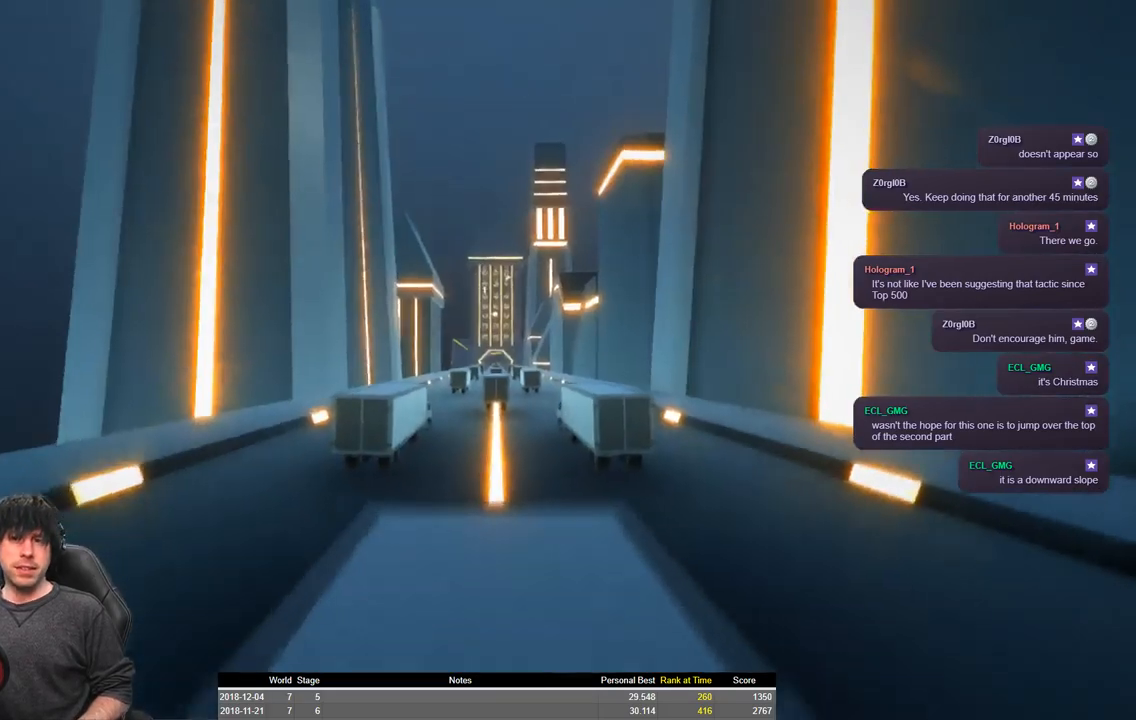
{"keys": ["a", "shift", "space", "w"], "events": [[350, "space", "down"]]}